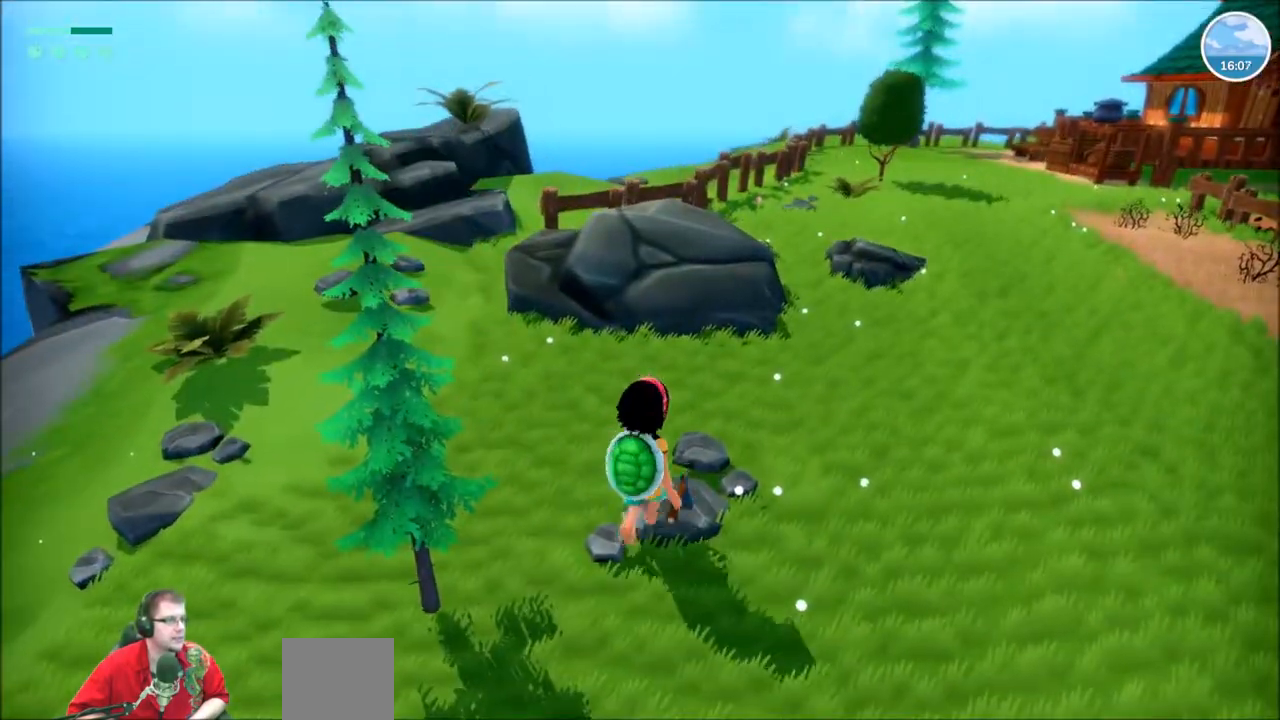
Gameplay with a controller (Xbox layout); each line is a JSON object with the inputs held at the frame after it. "events" lists button and stick changes between this image and that frame as [ms after this image, input, new state], when the widget could be followed in between. Not read: L1 L3 R1 R3.
{"buttons": ["R2"], "left_stick": "up-right", "right_stick": "center", "events": [[167, "R2", "down"], [167, "left_stick", "up-right"]]}
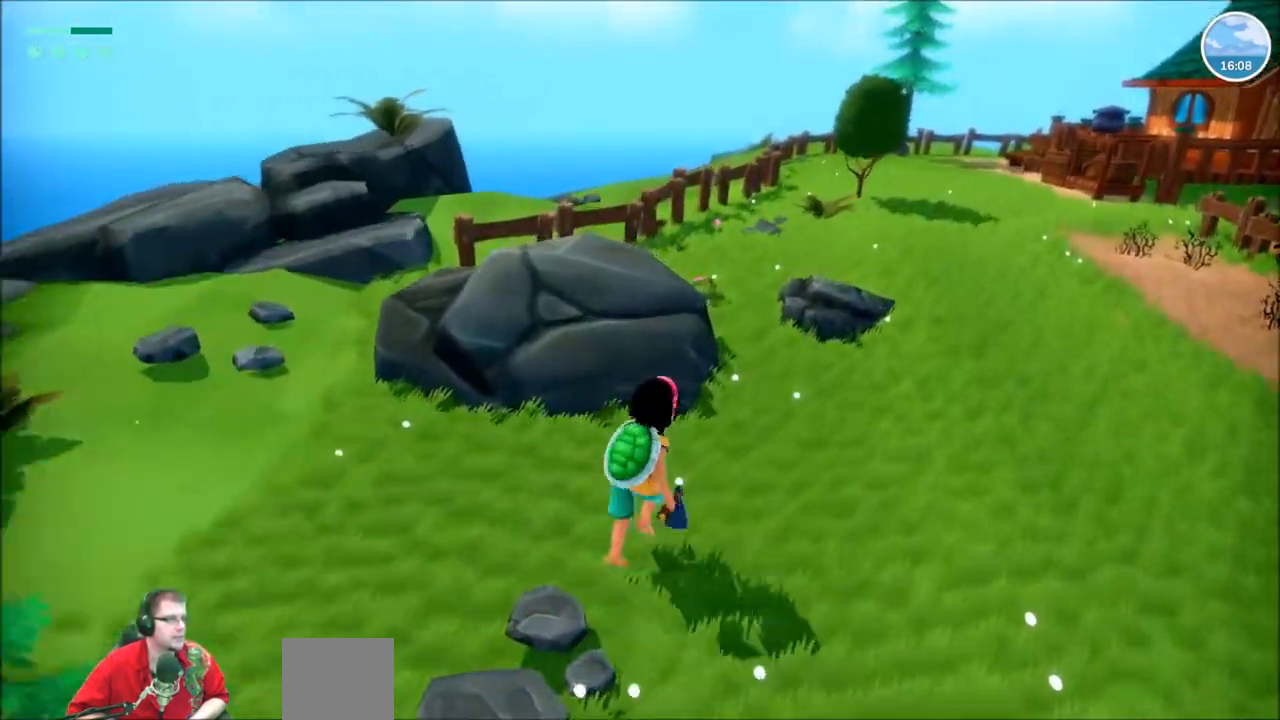
{"buttons": ["R2"], "left_stick": "up-right", "right_stick": "center", "events": []}
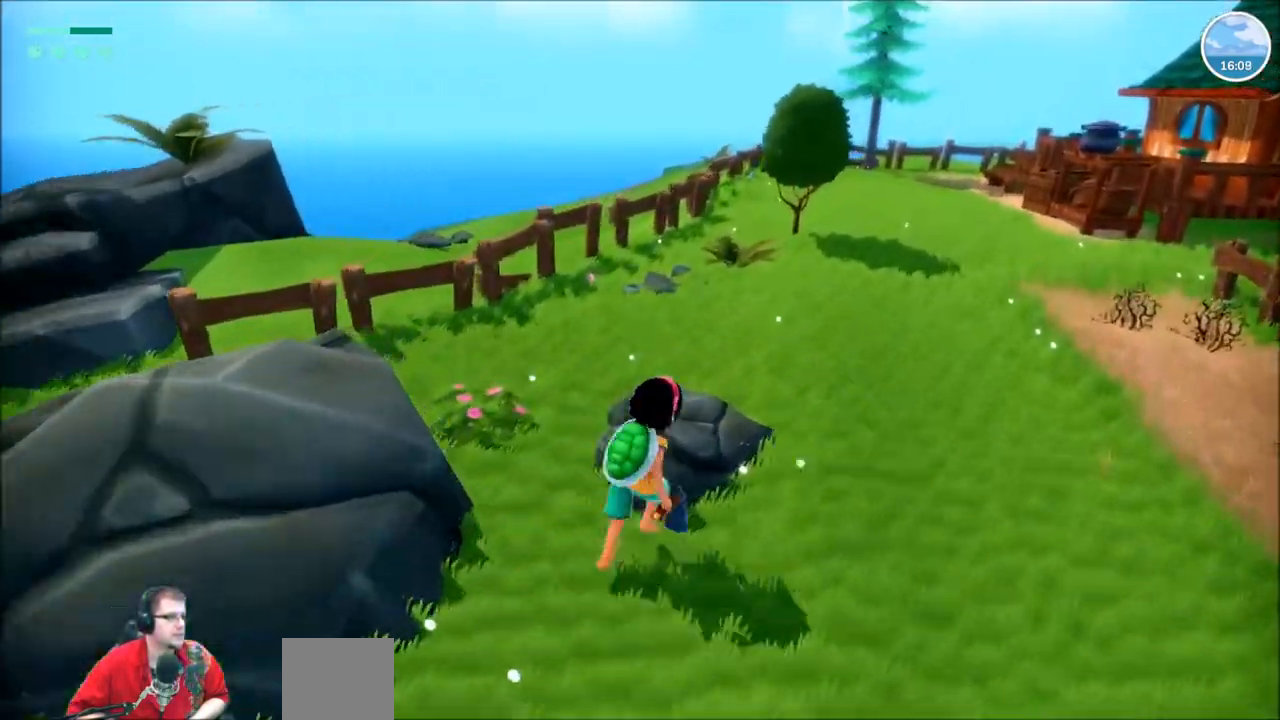
{"buttons": ["R2"], "left_stick": "up-right", "right_stick": "right", "events": [[434, "right_stick", "right"]]}
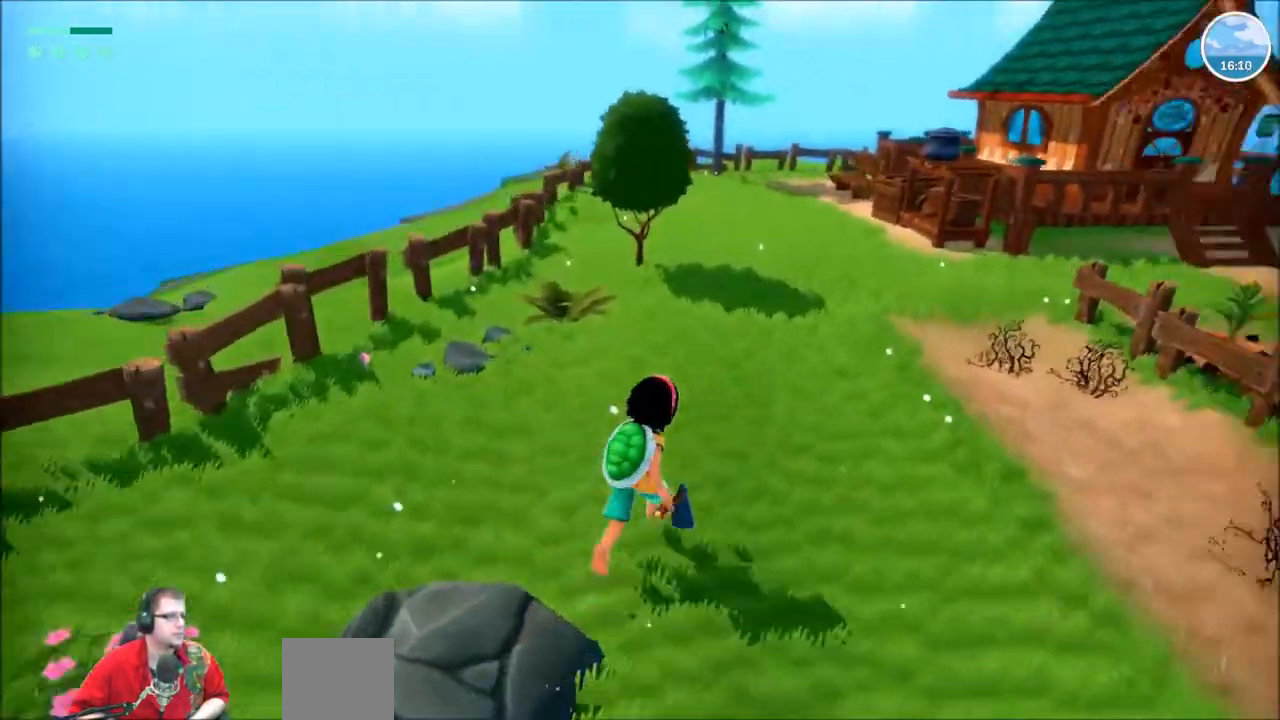
{"buttons": [], "left_stick": "center", "right_stick": "center"}
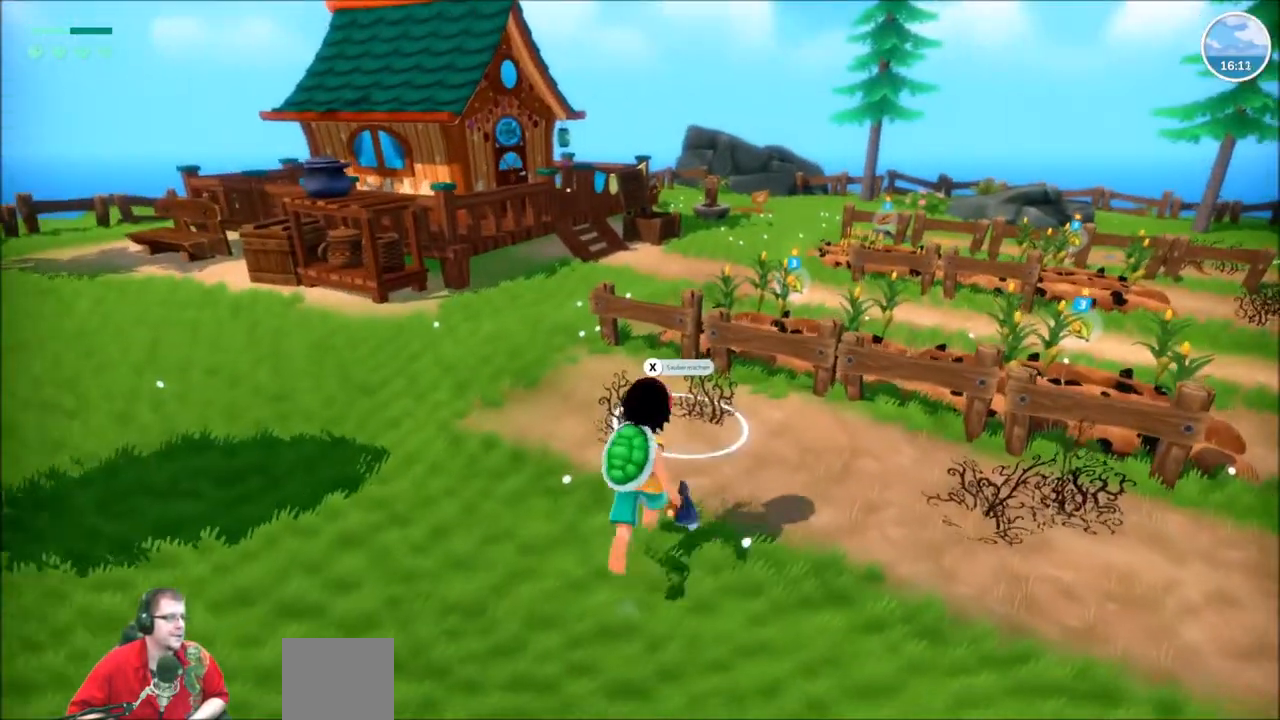
{"buttons": [], "left_stick": "center", "right_stick": "center", "events": []}
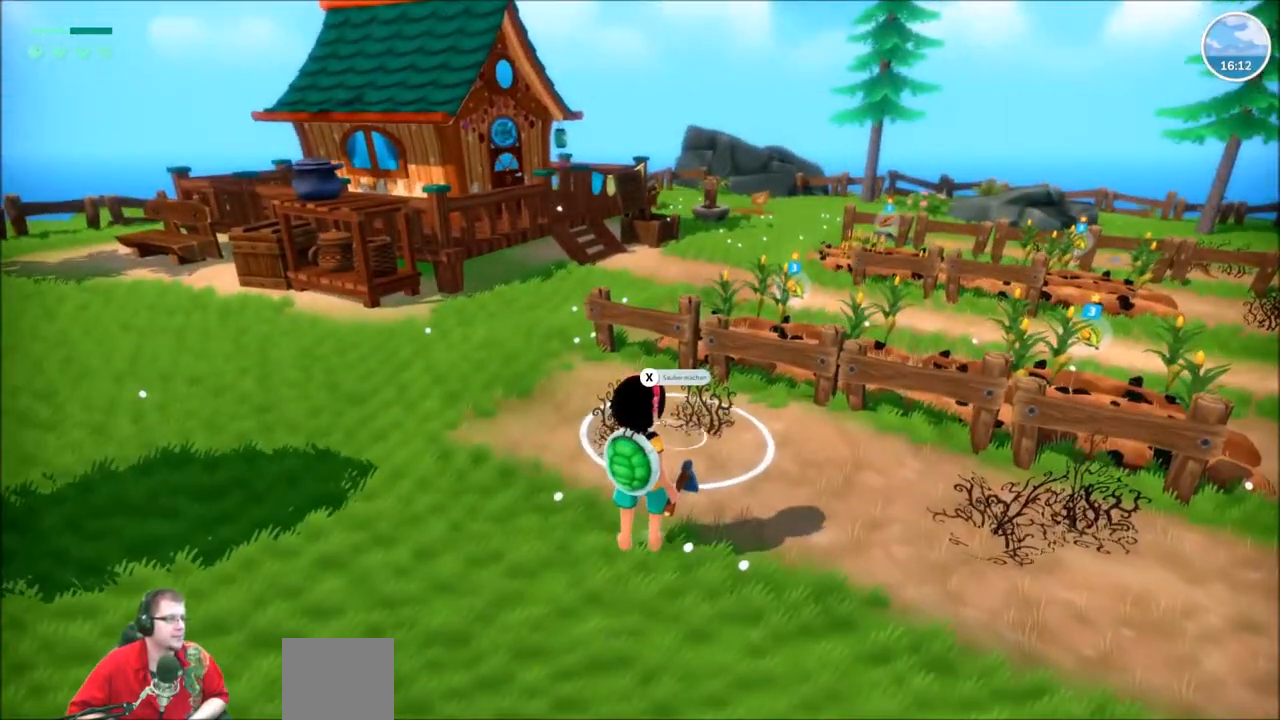
{"buttons": ["R2"], "left_stick": "right", "right_stick": "right", "events": [[133, "right_stick", "right"], [166, "left_stick", "right"], [367, "DPAD_UP", "down"], [467, "DPAD_UP", "up"], [467, "R2", "down"]]}
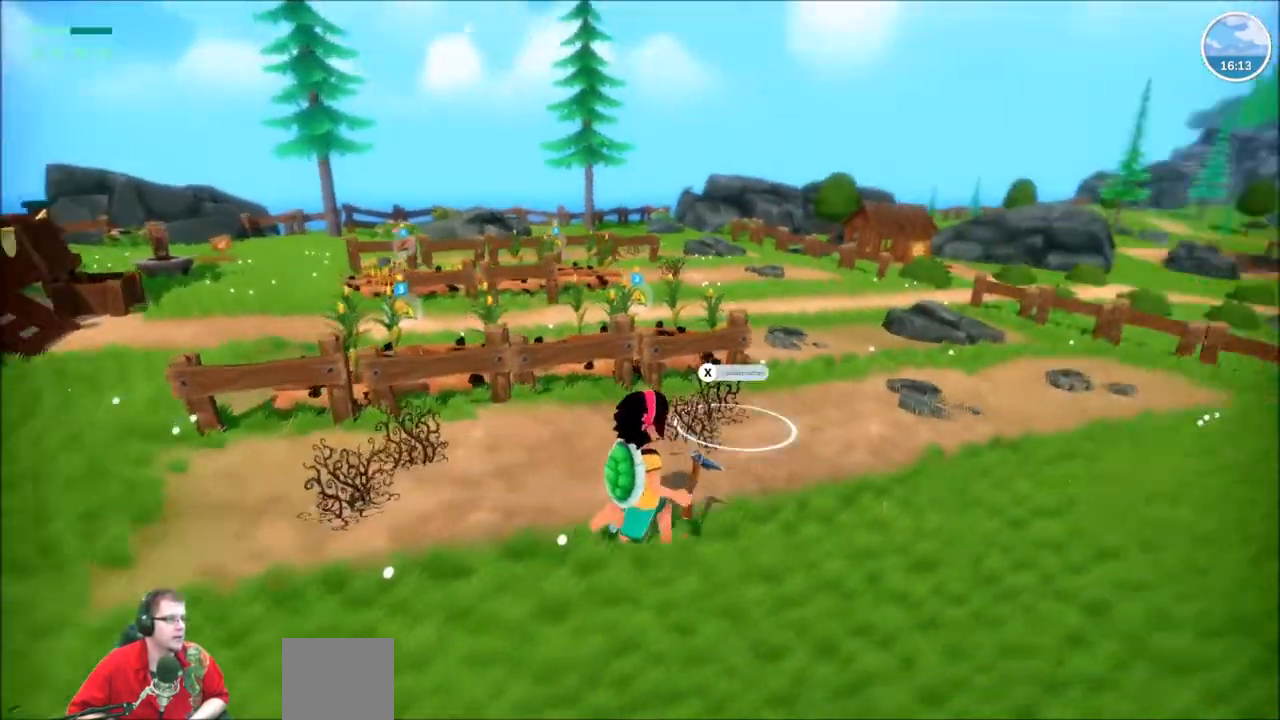
{"buttons": ["R2"], "left_stick": "up-right", "right_stick": "center", "events": [[33, "left_stick", "up-right"], [501, "right_stick", "center"]]}
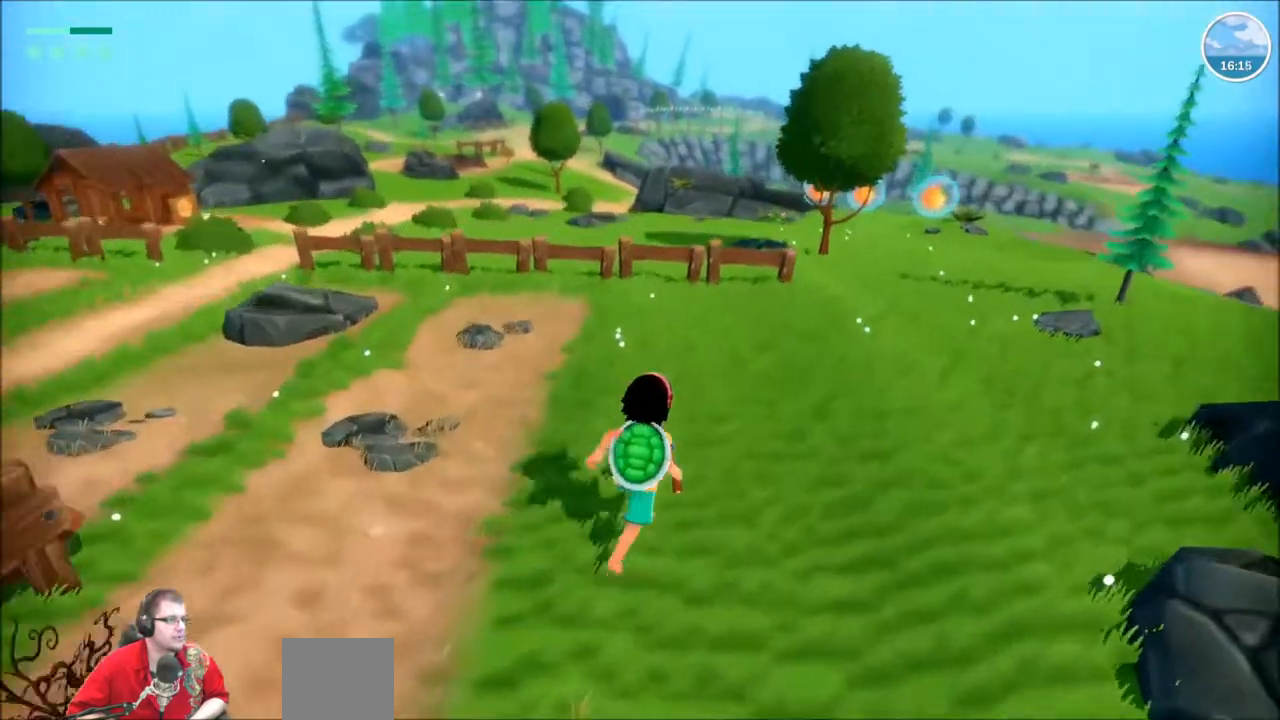
{"buttons": ["R2"], "left_stick": "up-right", "right_stick": "center", "events": []}
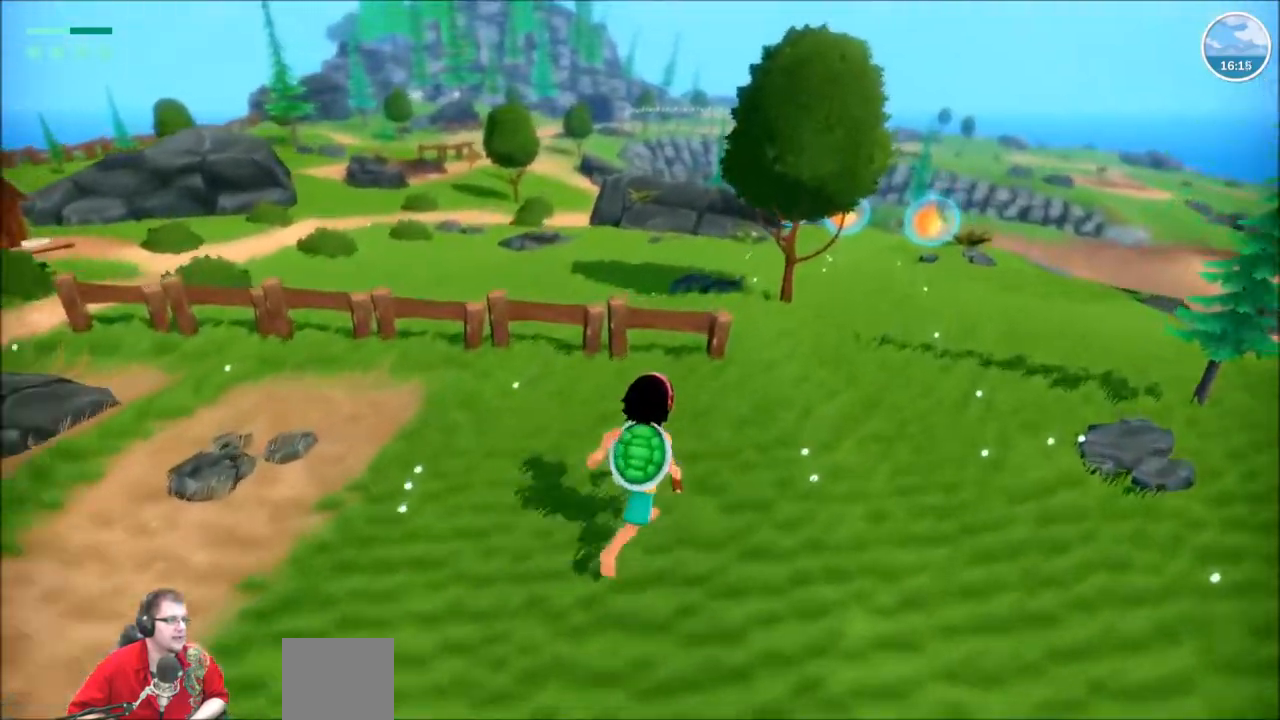
{"buttons": ["R2"], "left_stick": "up", "right_stick": "center", "events": [[467, "left_stick", "up"]]}
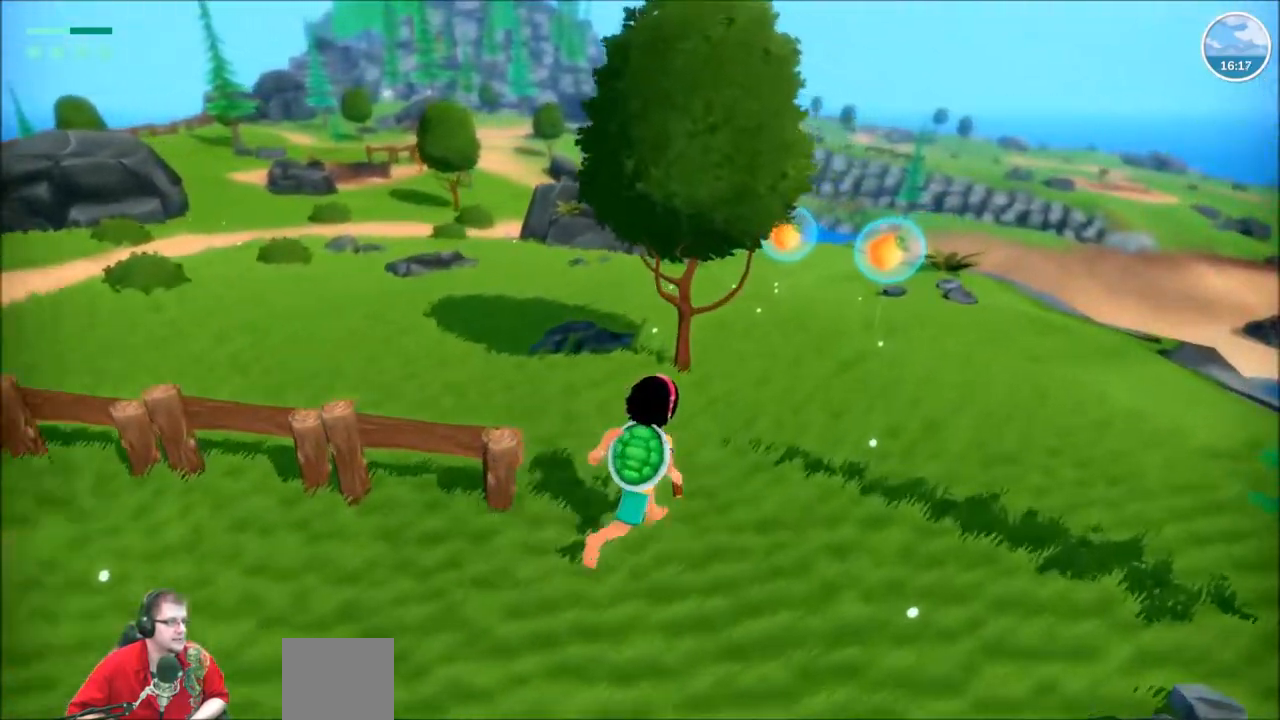
{"buttons": ["R2"], "left_stick": "up", "right_stick": "center", "events": []}
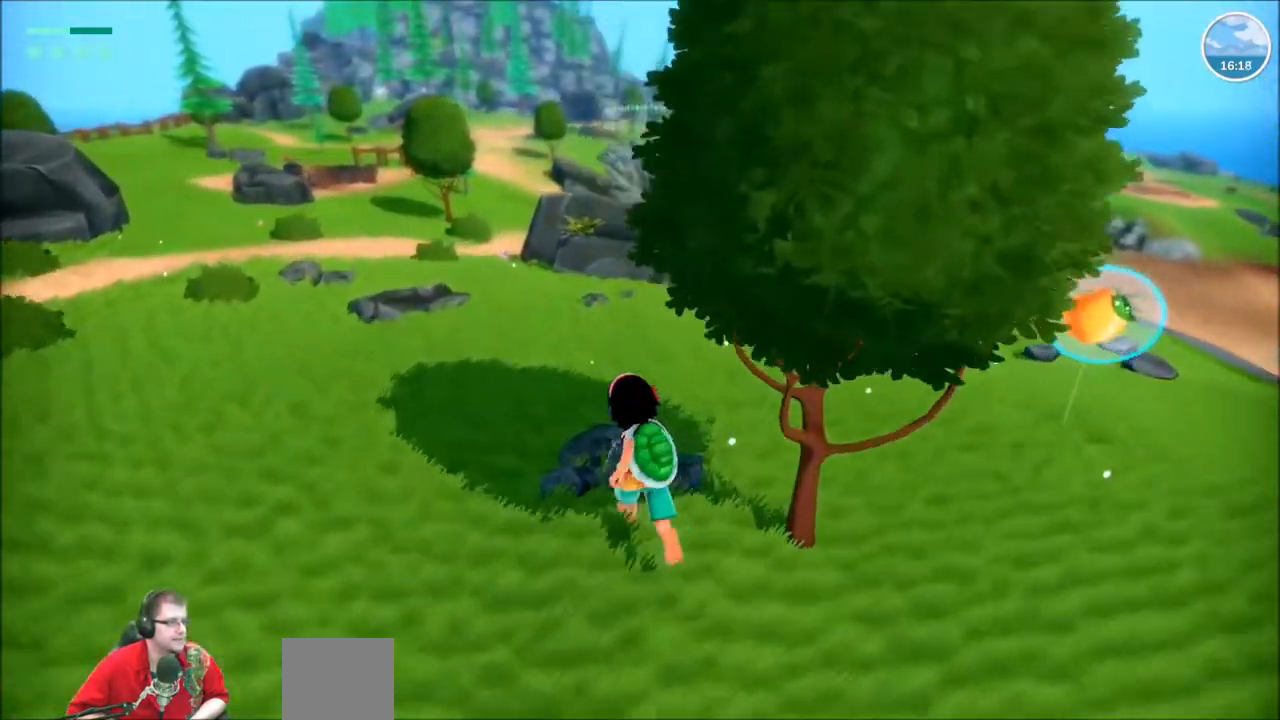
{"buttons": [], "left_stick": "center", "right_stick": "center", "events": [[434, "left_stick", "center"], [467, "R2", "up"]]}